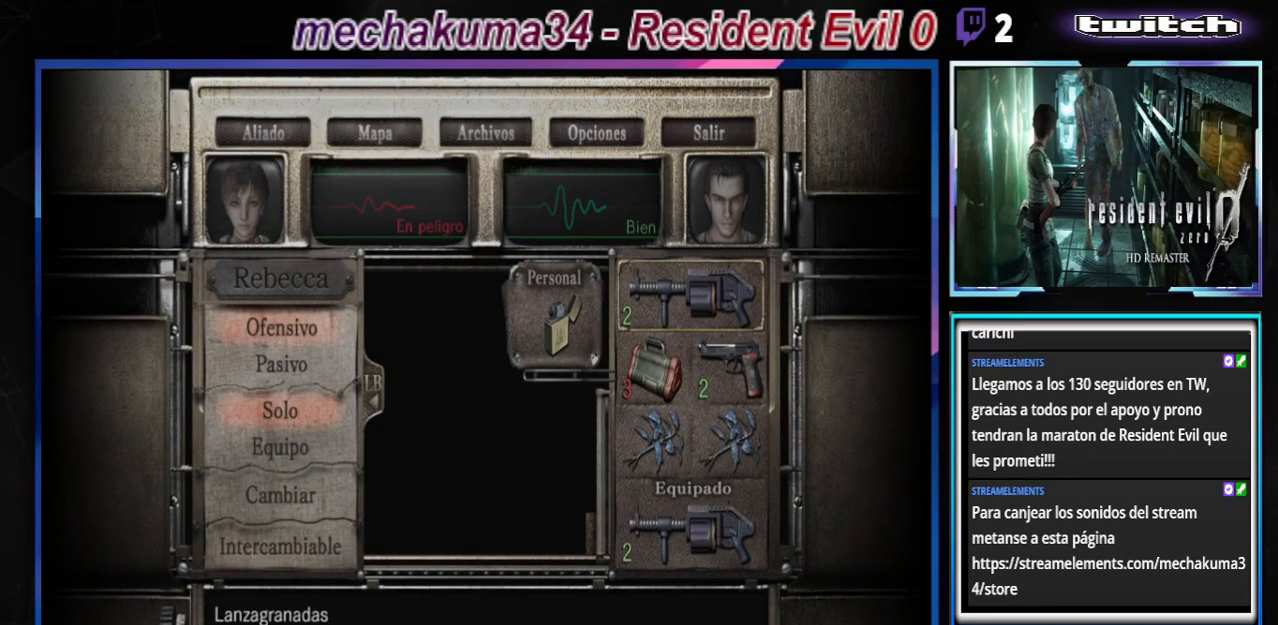
Gameplay with a controller (Xbox layout); each line is a JSON object with the inputs held at the frame after it. "events" lists button and stick changes between this image and that frame as [ms after this image, input, new state], when the widget could be followed in between. Not read: L3 R3 right_stick.
{"buttons": ["A"], "left_stick": "center", "events": [[67, "left_stick", "center"], [200, "left_stick", "down"], [300, "left_stick", "center"], [500, "A", "down"]]}
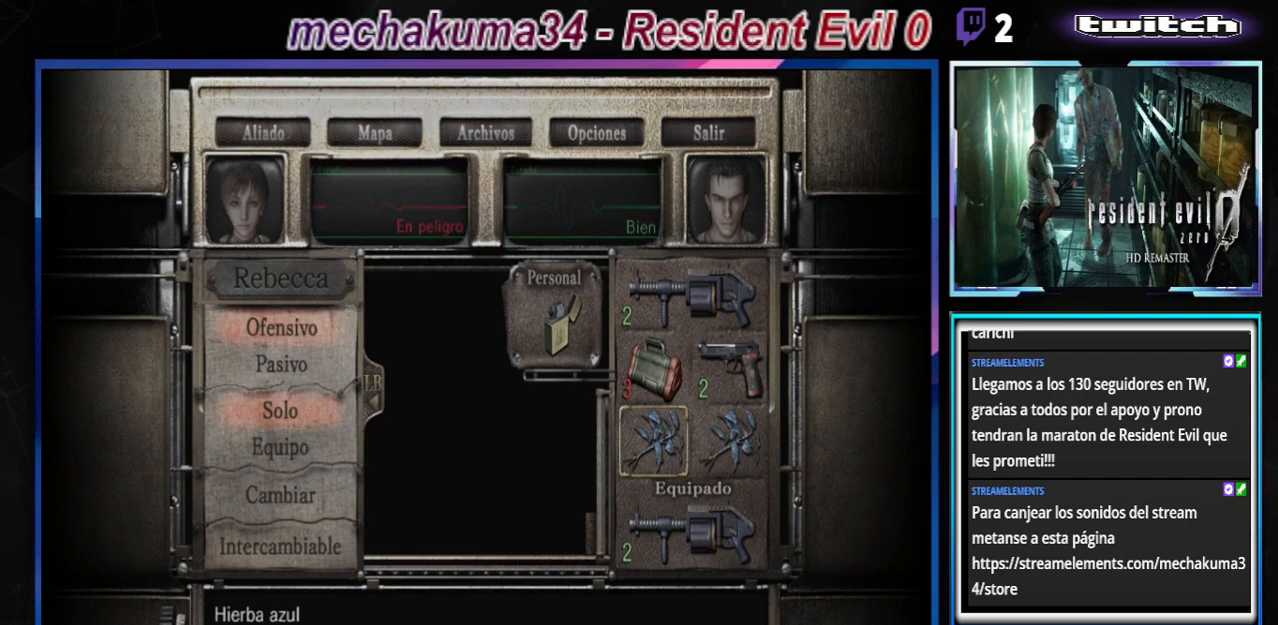
{"buttons": [], "left_stick": "center", "events": [[133, "A", "up"], [367, "left_stick", "up"], [467, "left_stick", "center"]]}
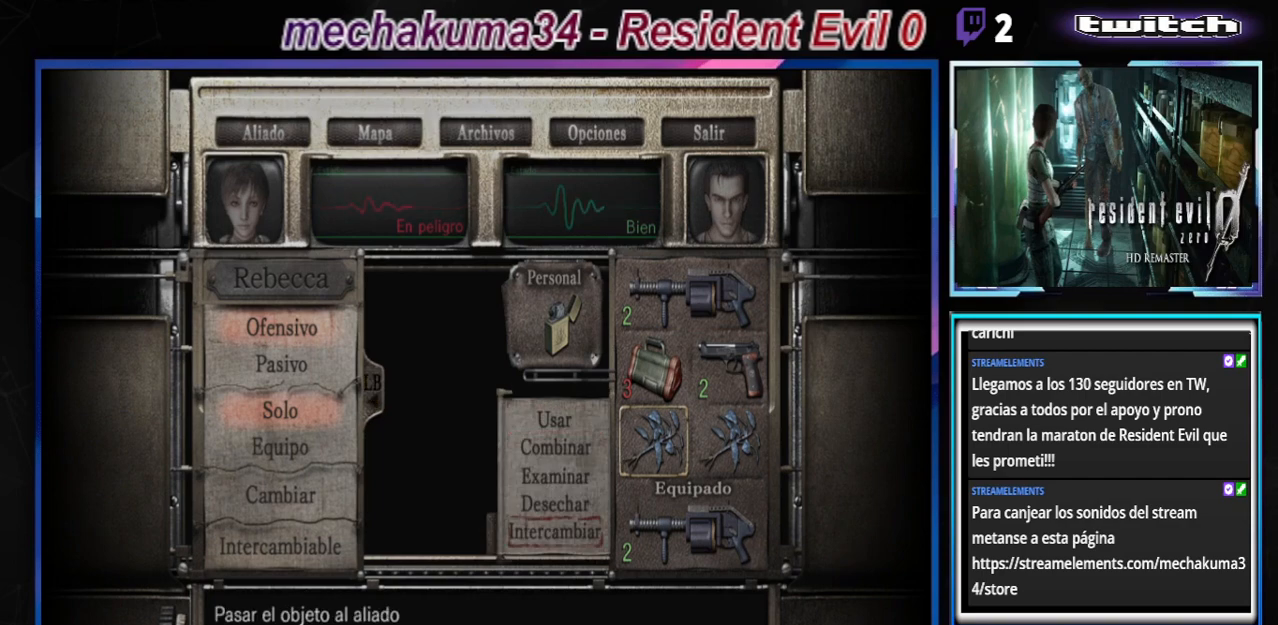
{"buttons": [], "left_stick": "center", "events": [[100, "A", "down"], [233, "A", "up"]]}
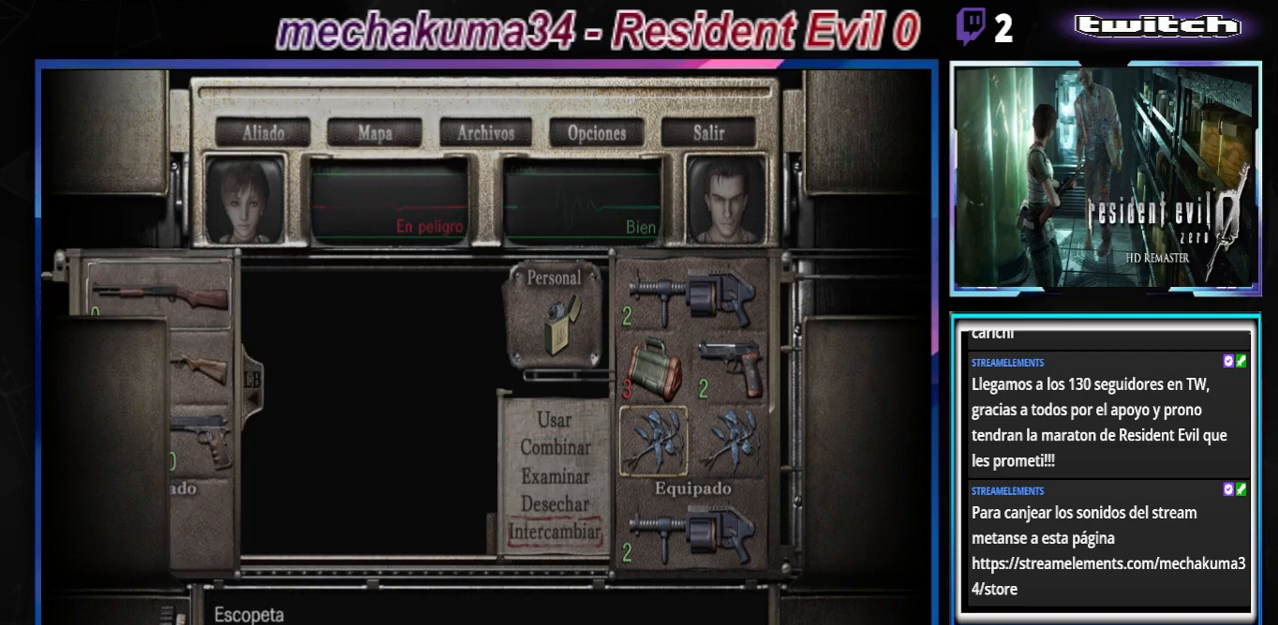
{"buttons": [], "left_stick": "center", "events": []}
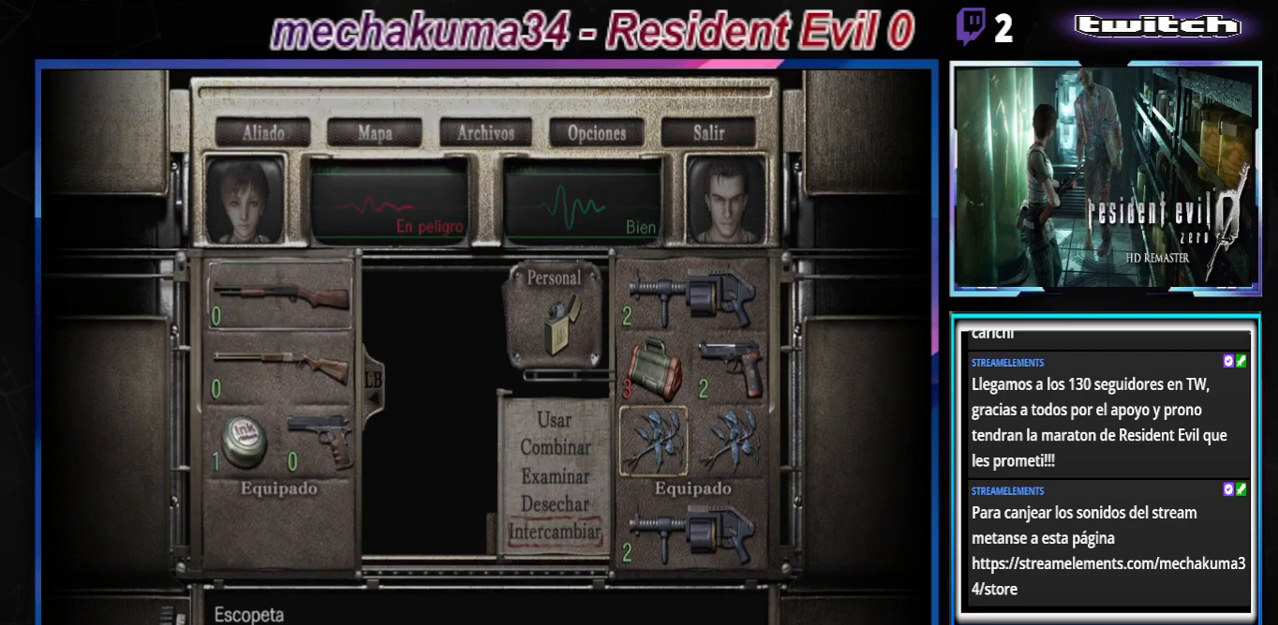
{"buttons": [], "left_stick": "center", "events": []}
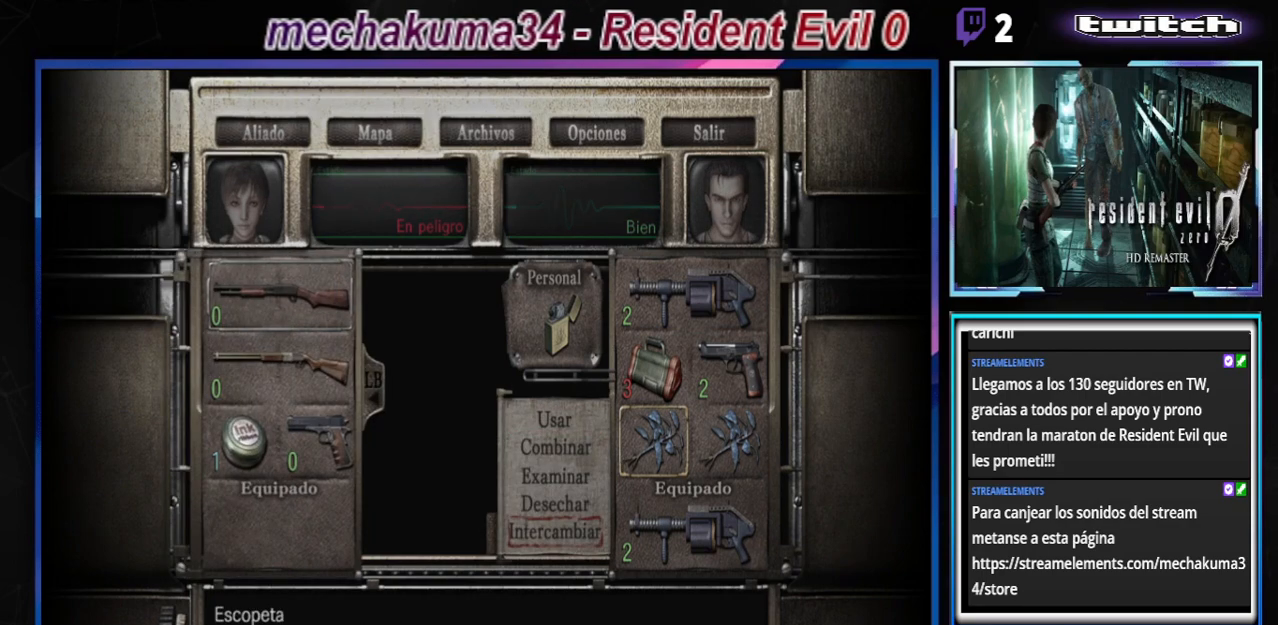
{"buttons": [], "left_stick": "center", "events": []}
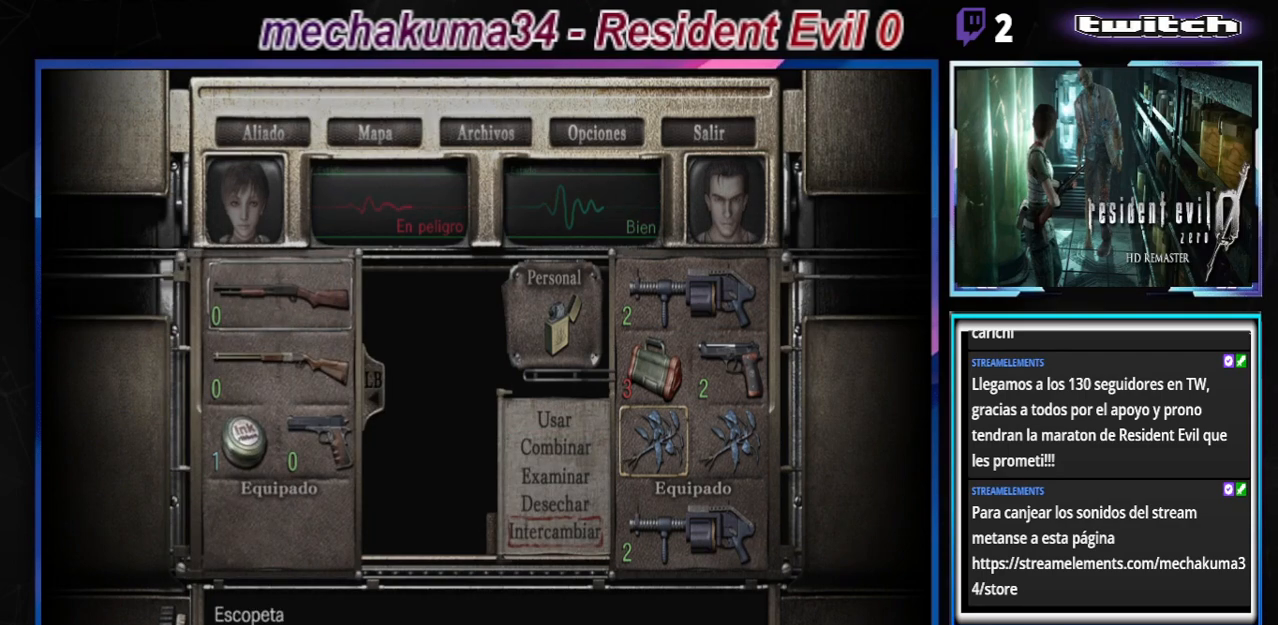
{"buttons": [], "left_stick": "center", "events": [[67, "B", "down"], [133, "B", "up"], [233, "B", "down"], [300, "B", "up"], [400, "B", "down"], [500, "B", "up"]]}
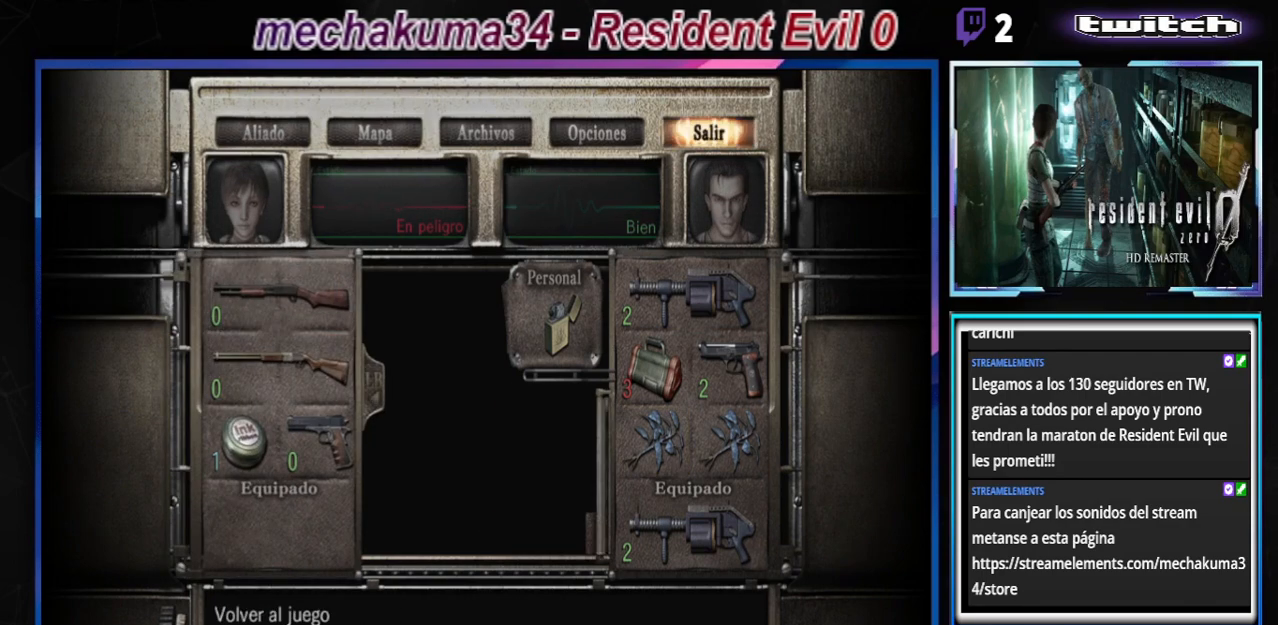
{"buttons": [], "left_stick": "center", "events": [[100, "B", "down"], [167, "B", "up"], [300, "B", "down"], [400, "B", "up"]]}
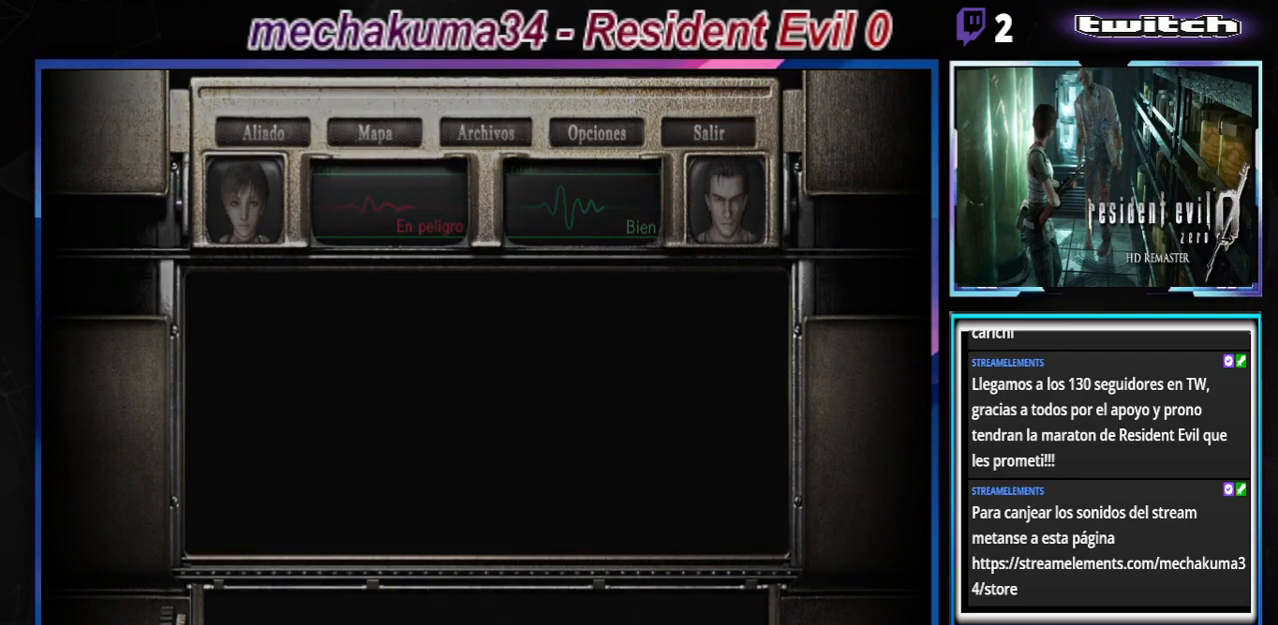
{"buttons": [], "left_stick": "center", "events": []}
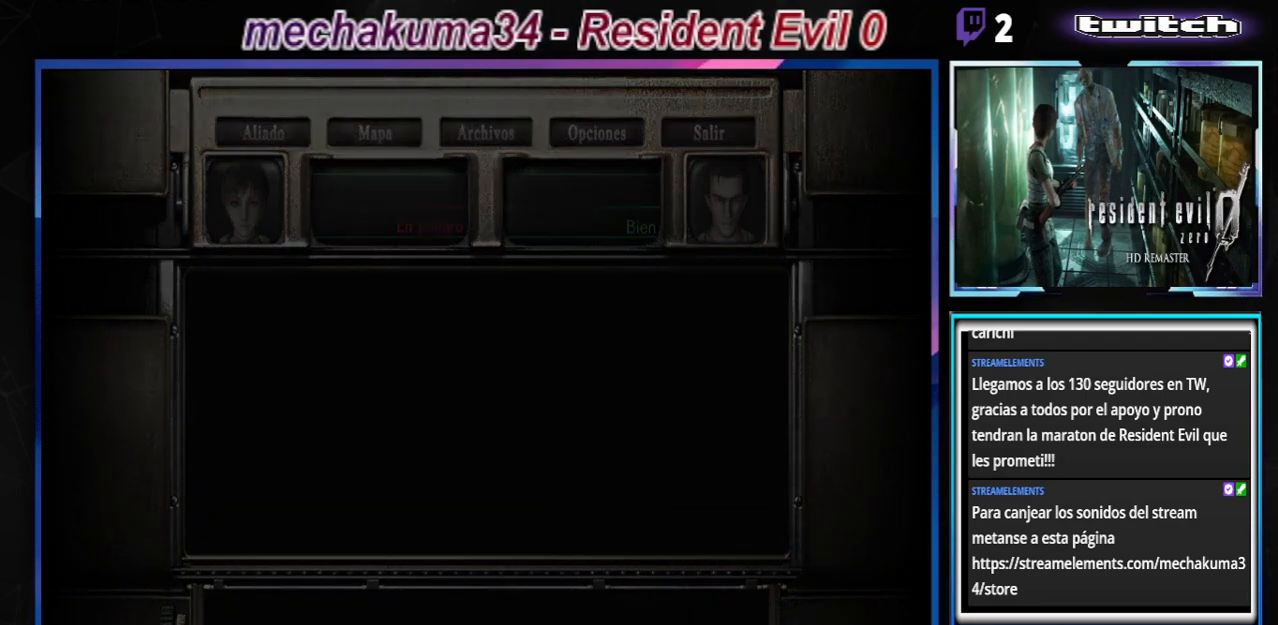
{"buttons": [], "left_stick": "center", "events": [[67, "left_stick", "left"], [167, "left_stick", "center"], [300, "left_stick", "left"], [433, "left_stick", "center"]]}
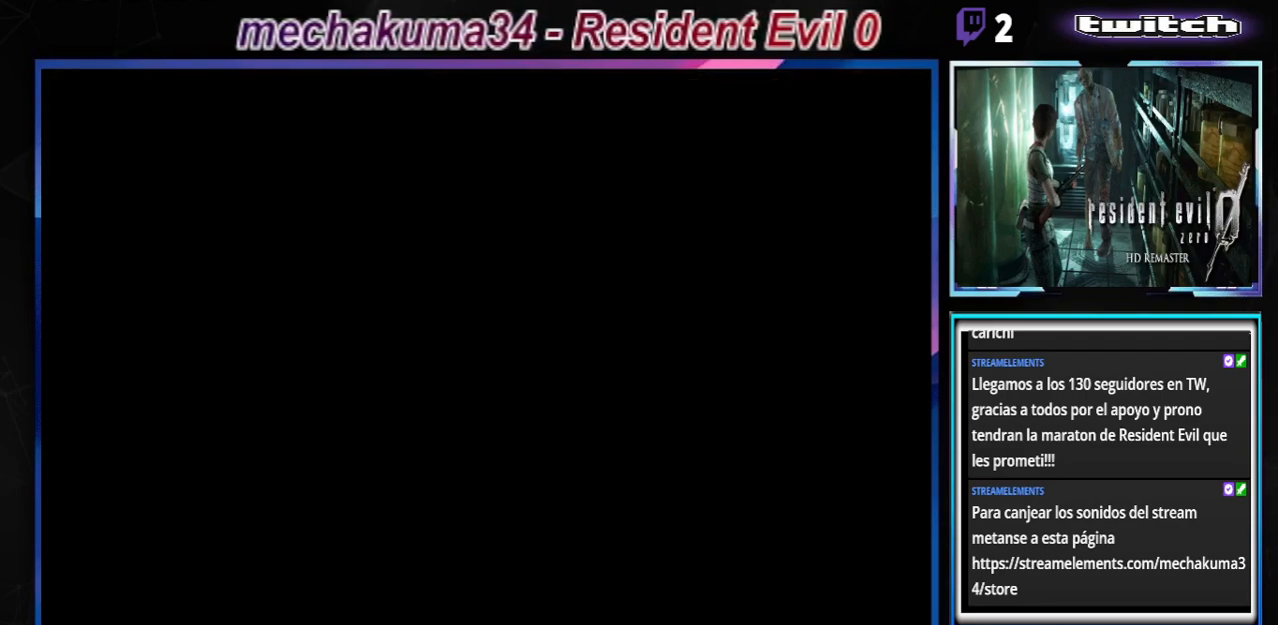
{"buttons": ["X"], "left_stick": "center", "events": [[33, "X", "down"], [100, "X", "up"], [233, "X", "down"], [333, "X", "up"], [500, "X", "down"]]}
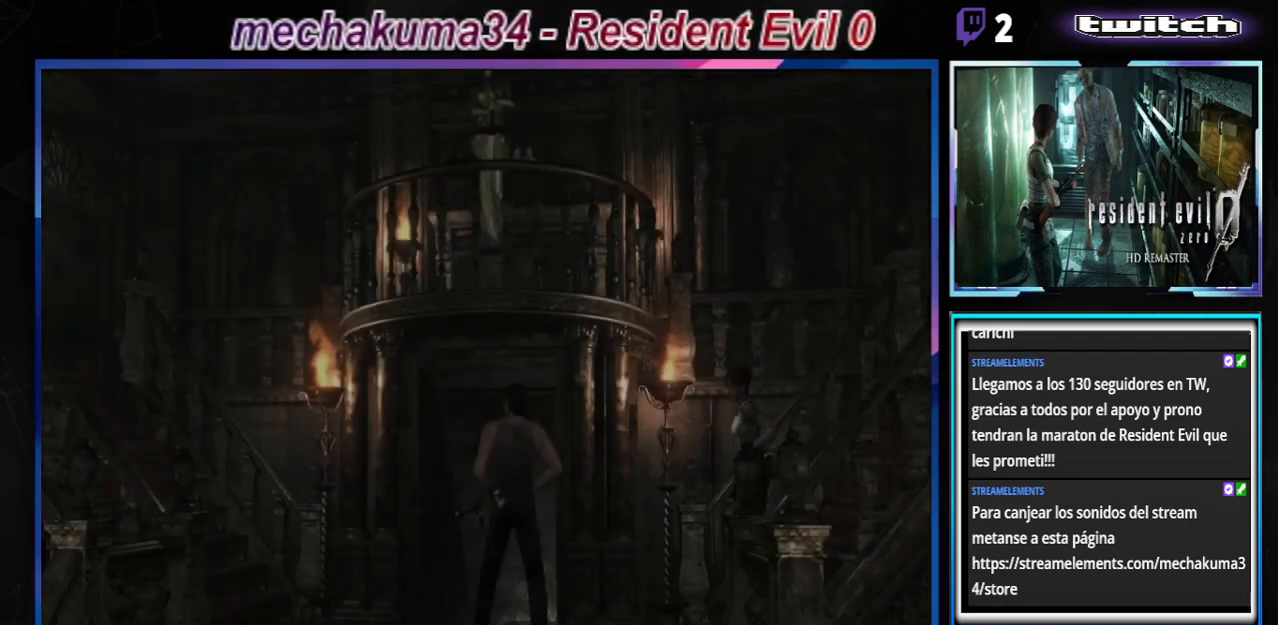
{"buttons": [], "left_stick": "center", "events": [[133, "X", "up"], [267, "X", "down"], [367, "X", "up"]]}
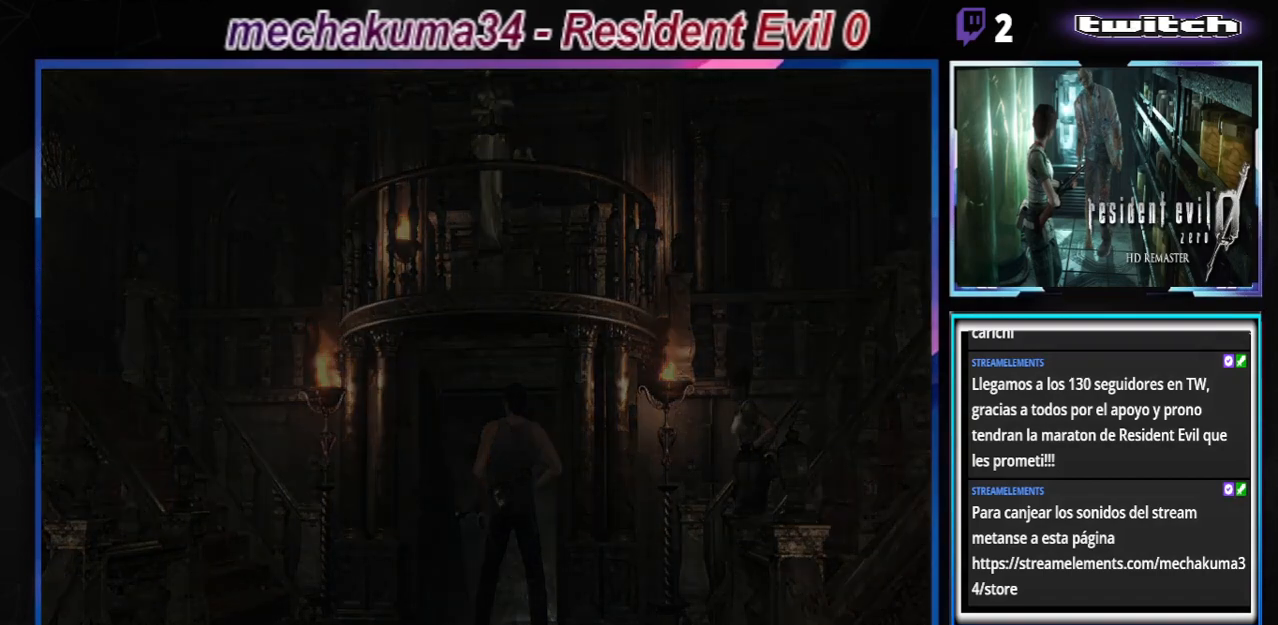
{"buttons": [], "left_stick": "center", "events": []}
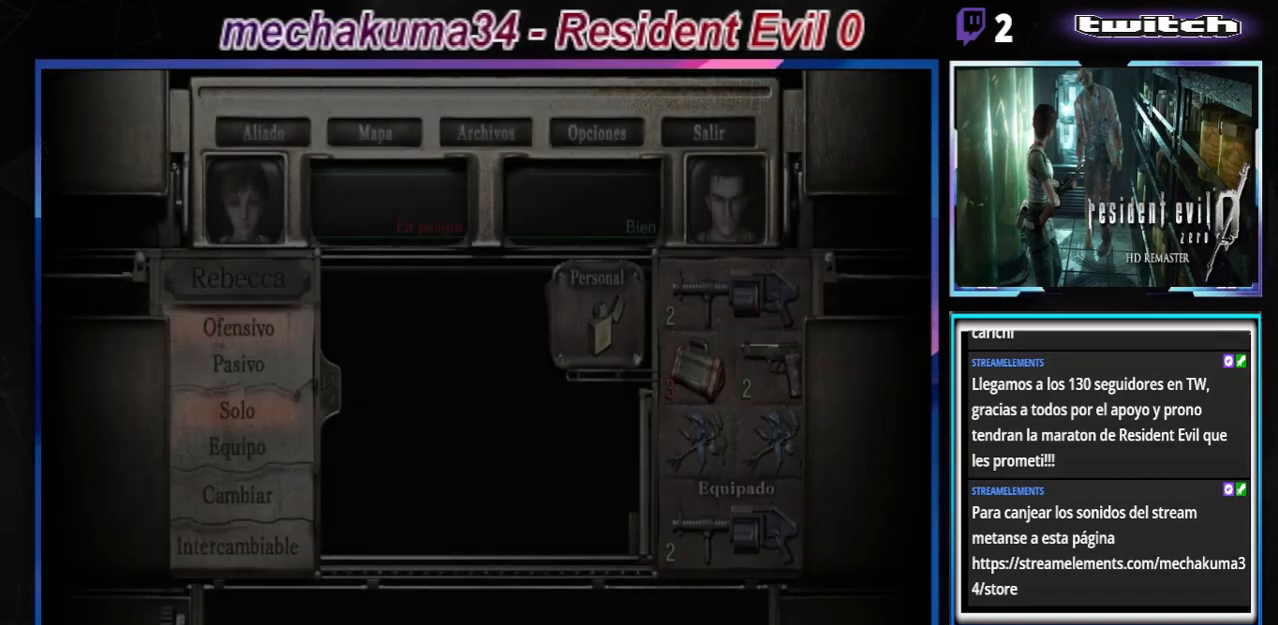
{"buttons": [], "left_stick": "center", "events": [[433, "left_stick", "up"], [500, "left_stick", "center"]]}
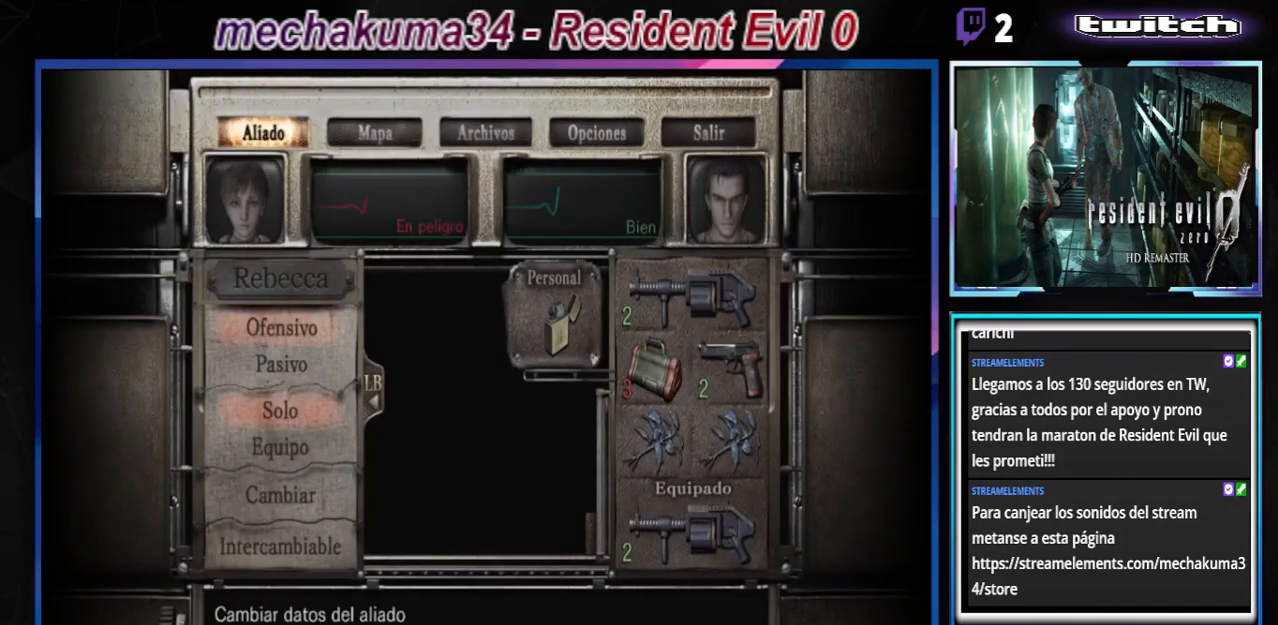
{"buttons": [], "left_stick": "center", "events": [[367, "left_stick", "down"], [500, "left_stick", "center"]]}
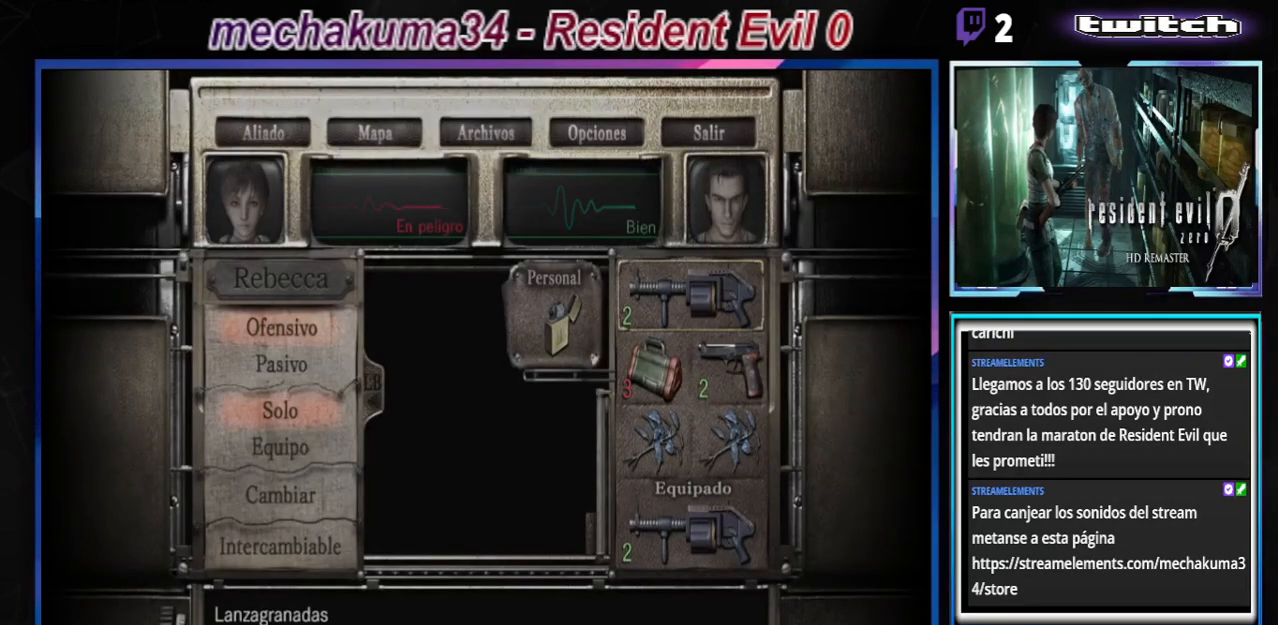
{"buttons": [], "left_stick": "down-right", "events": [[100, "left_stick", "down-right"], [200, "left_stick", "center"], [467, "left_stick", "down-right"]]}
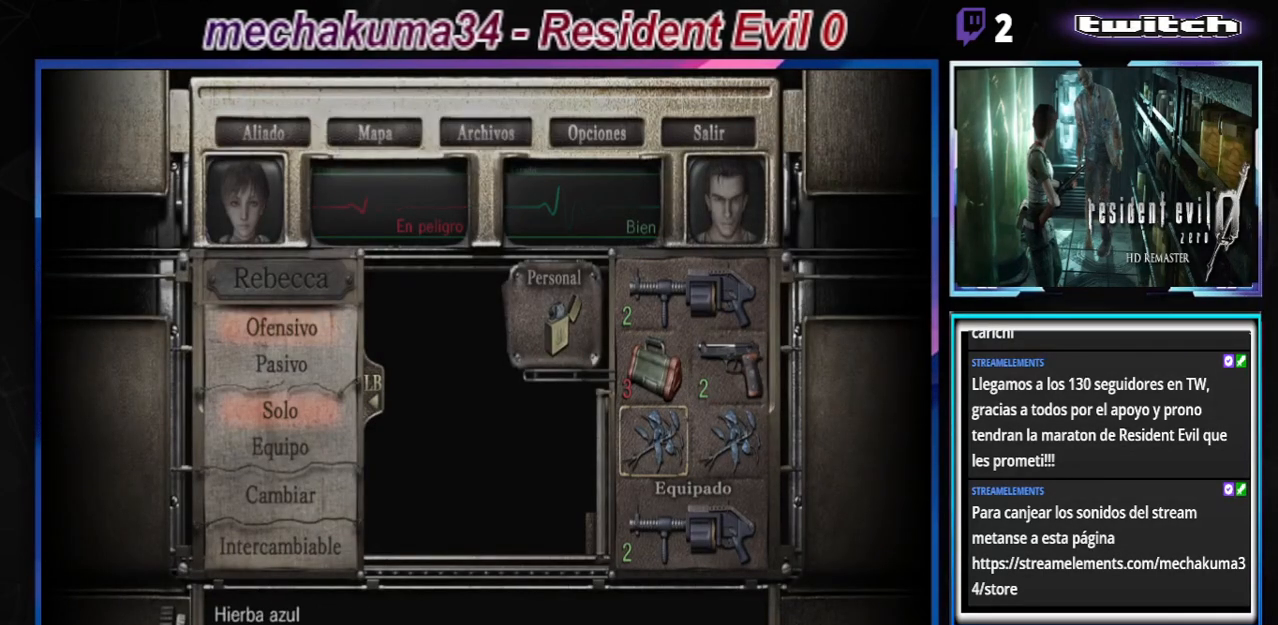
{"buttons": [], "left_stick": "center", "events": [[33, "A", "down"], [33, "left_stick", "center"], [233, "A", "up"], [367, "left_stick", "up"], [467, "left_stick", "center"]]}
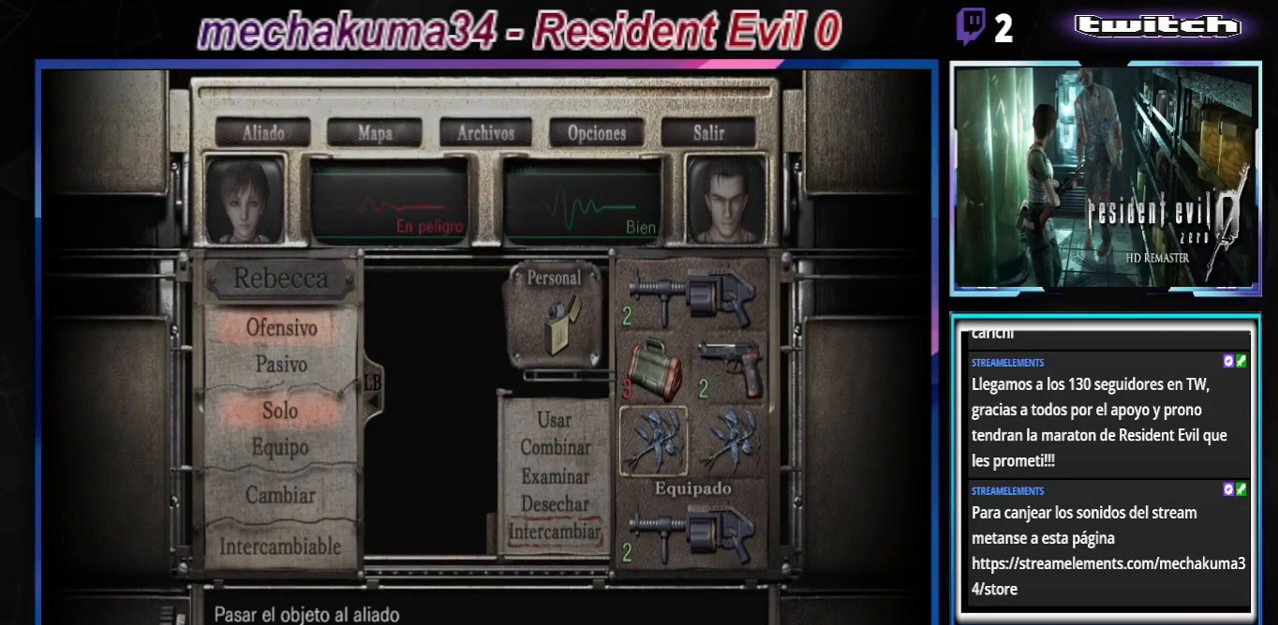
{"buttons": [], "left_stick": "center", "events": [[233, "A", "down"], [400, "A", "up"]]}
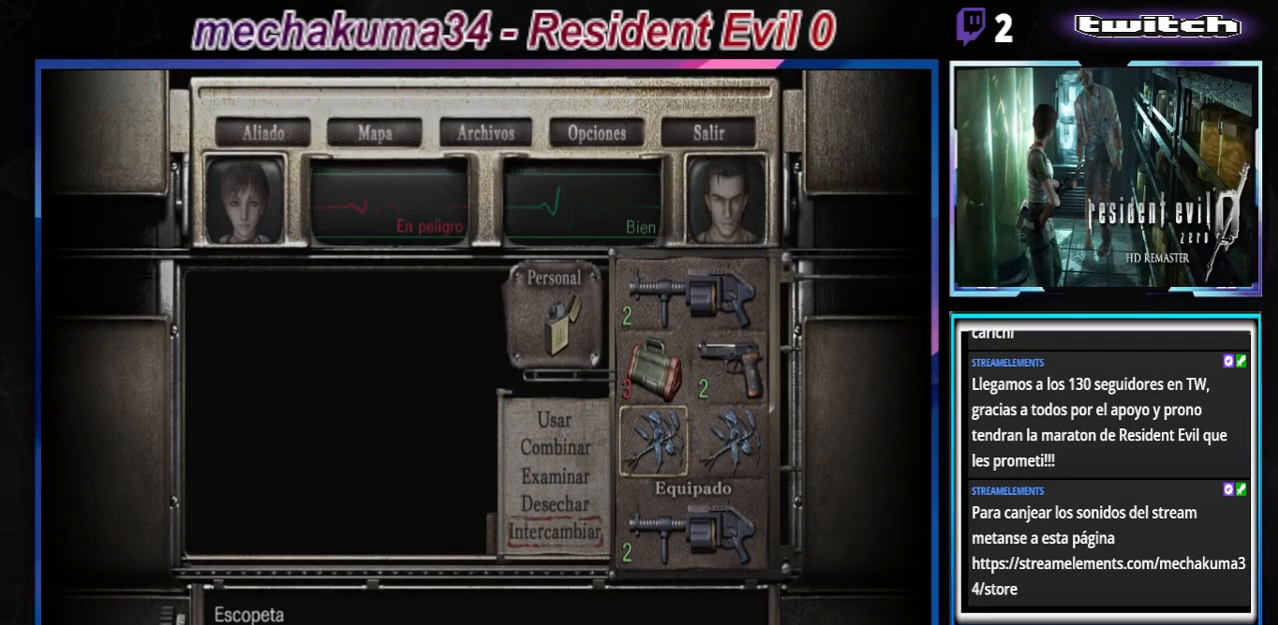
{"buttons": [], "left_stick": "center", "events": []}
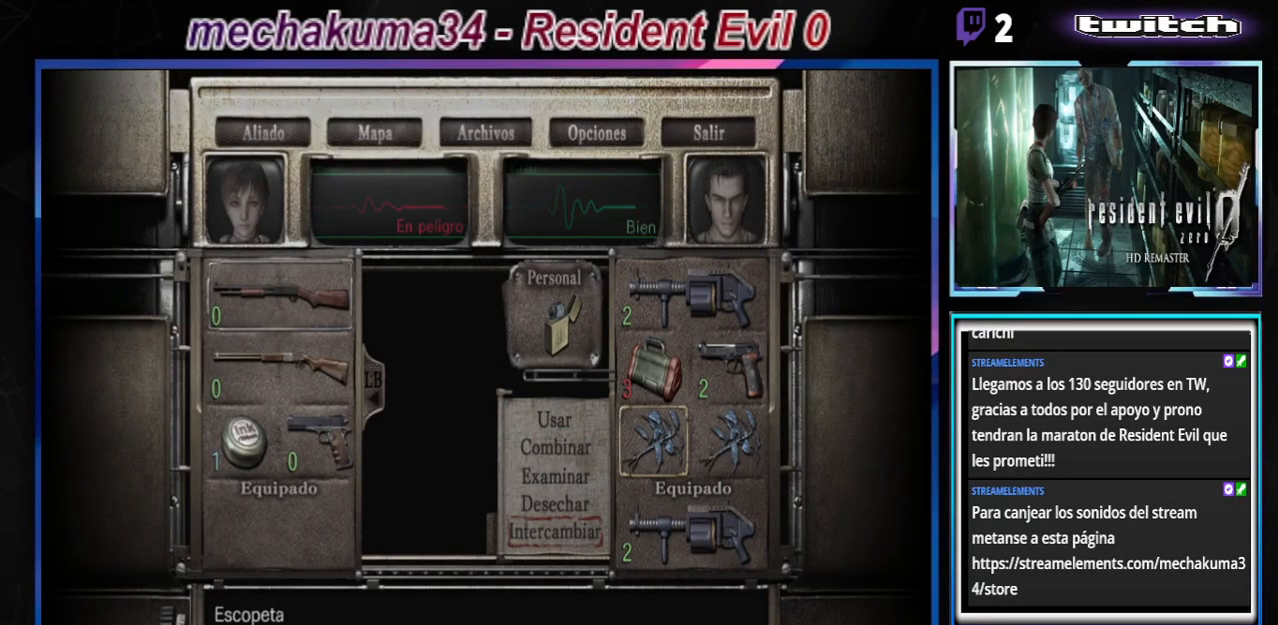
{"buttons": [], "left_stick": "center", "events": [[133, "B", "down"], [267, "B", "up"]]}
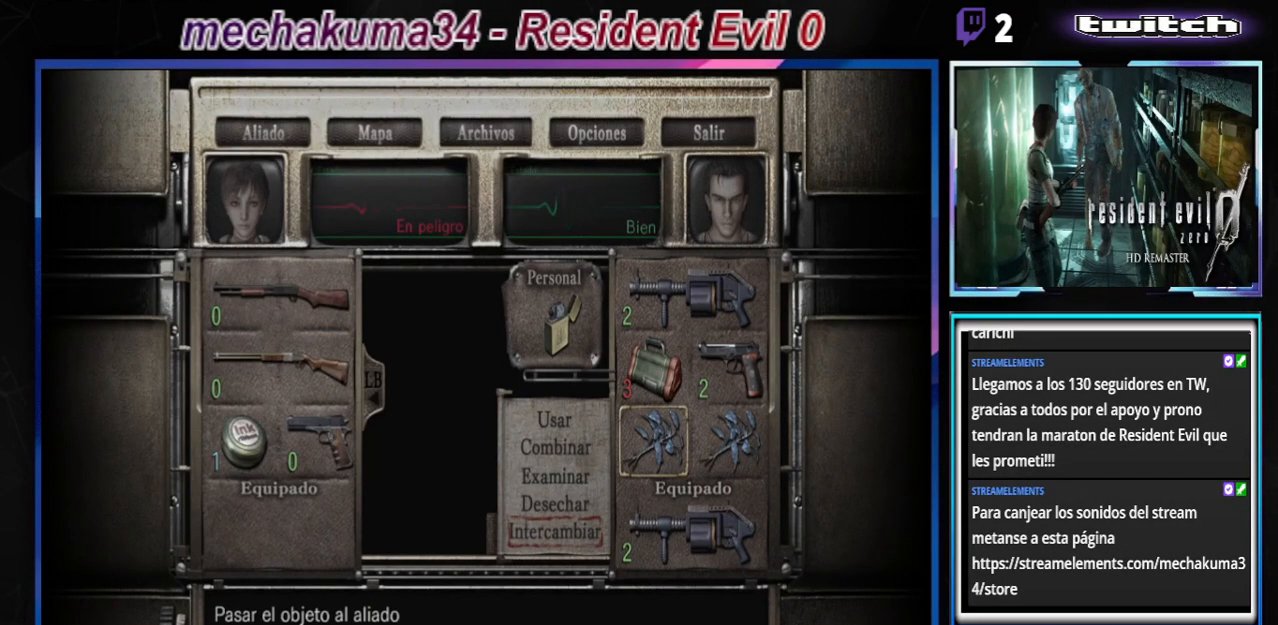
{"buttons": [], "left_stick": "center", "events": [[100, "B", "down"], [233, "B", "up"]]}
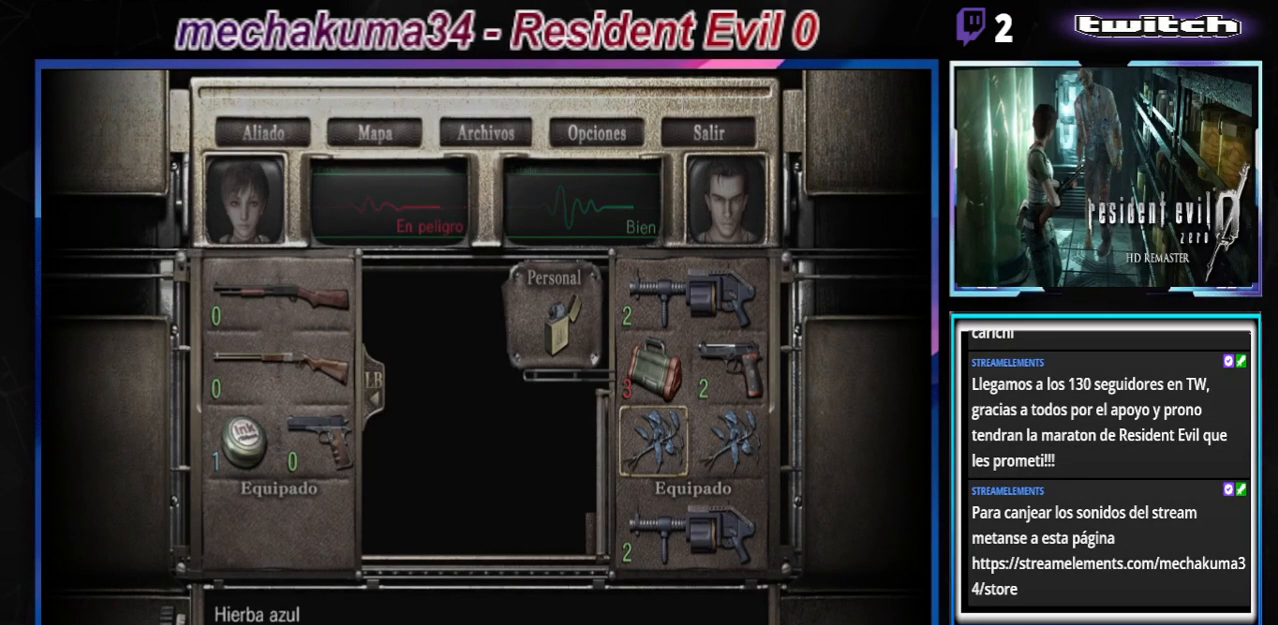
{"buttons": [], "left_stick": "center", "events": [[167, "A", "down"], [267, "A", "up"]]}
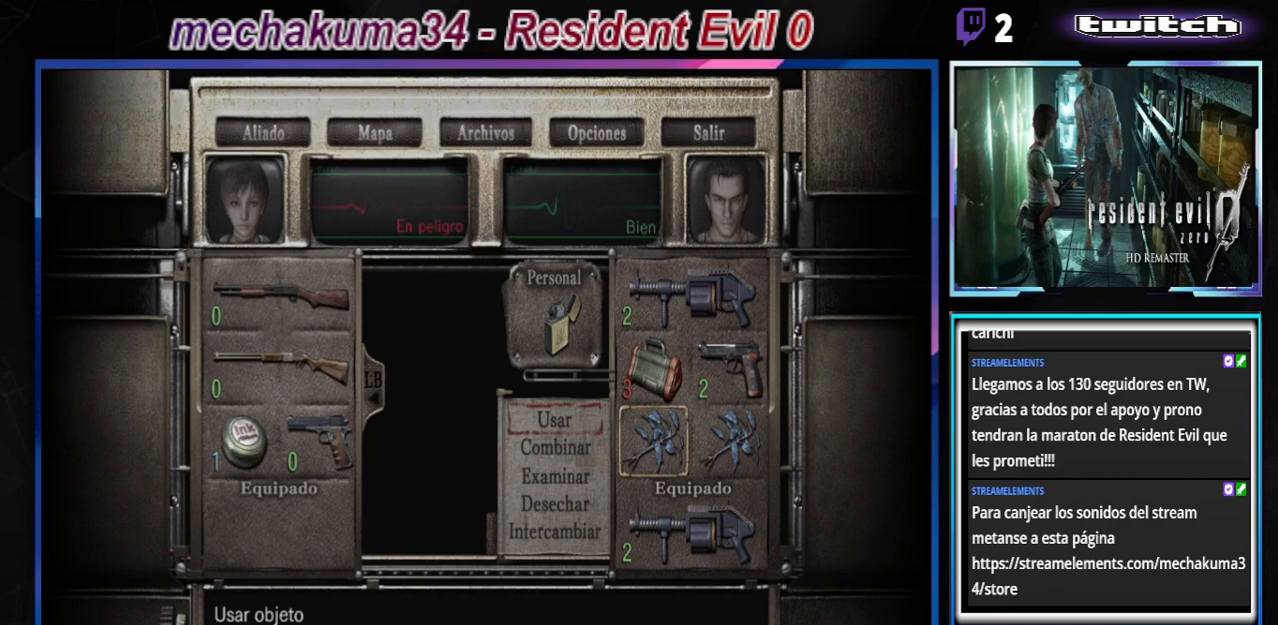
{"buttons": [], "left_stick": "center", "events": [[100, "left_stick", "up"], [167, "left_stick", "center"], [433, "left_stick", "up"], [500, "left_stick", "center"]]}
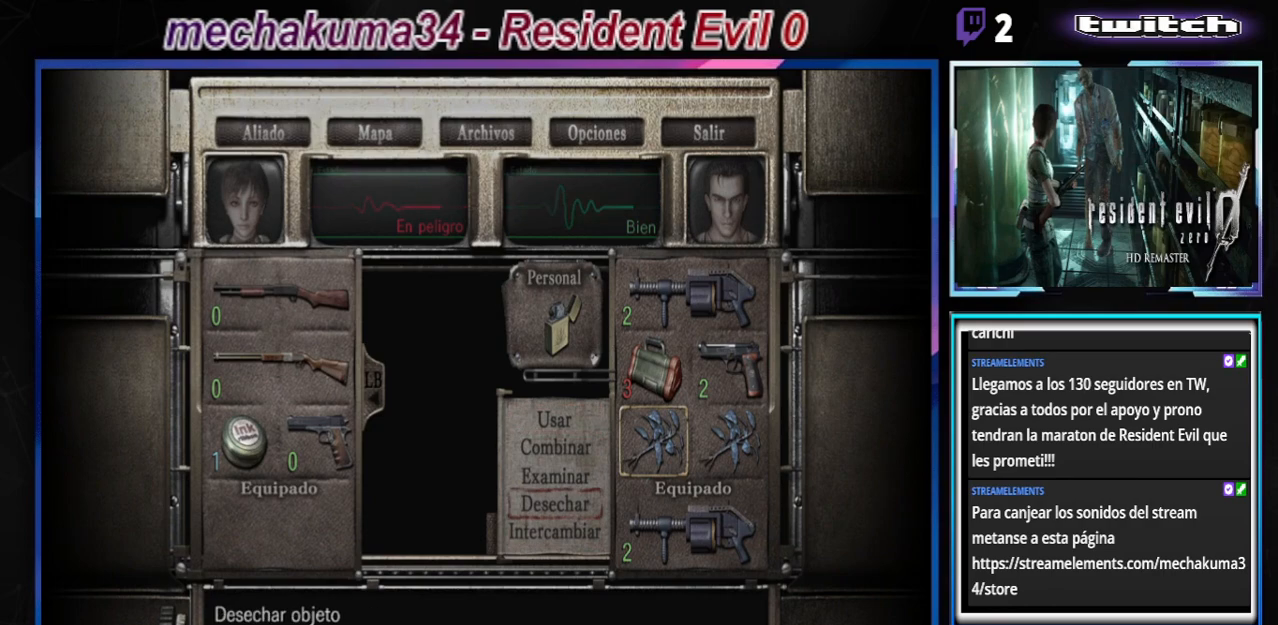
{"buttons": [], "left_stick": "center", "events": [[200, "A", "down"], [333, "A", "up"]]}
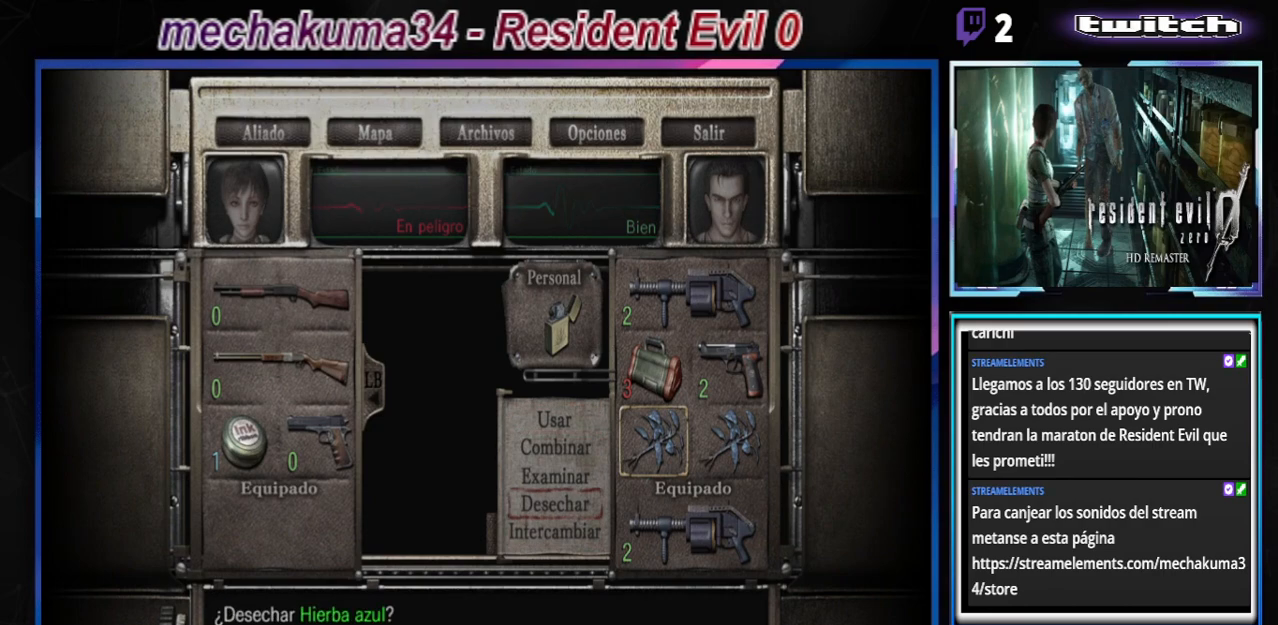
{"buttons": [], "left_stick": "center", "events": [[300, "A", "down"], [433, "A", "up"]]}
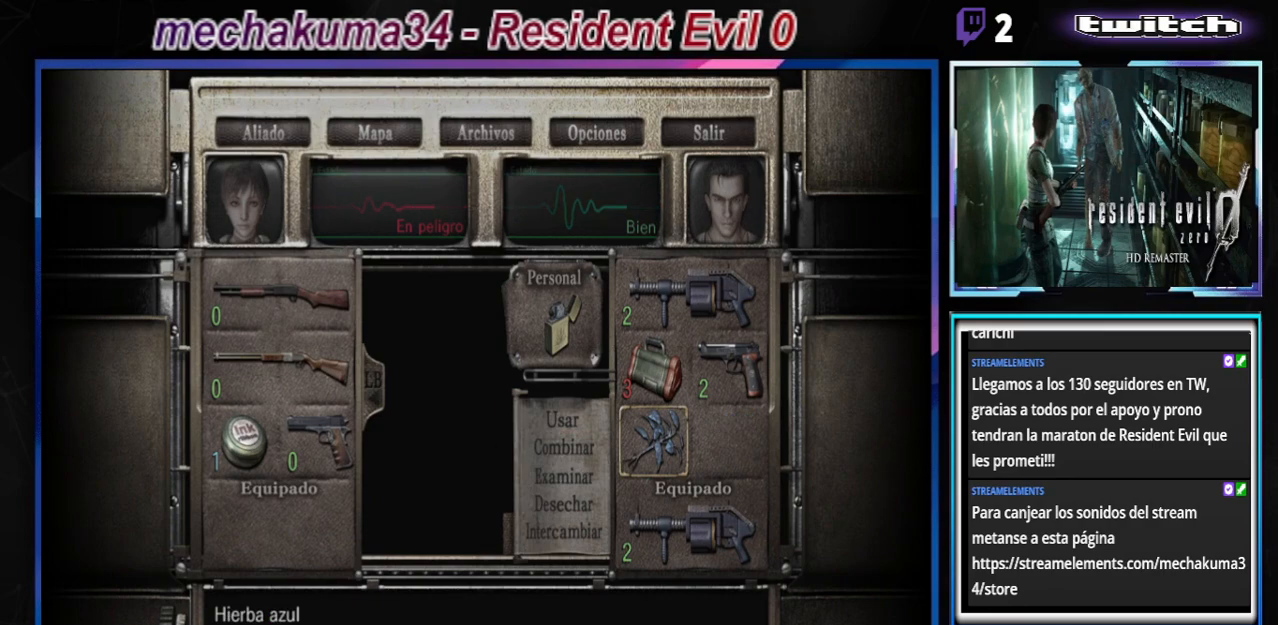
{"buttons": [], "left_stick": "center", "events": [[67, "B", "down"], [133, "B", "up"], [233, "B", "down"], [300, "B", "up"], [367, "B", "down"], [467, "B", "up"]]}
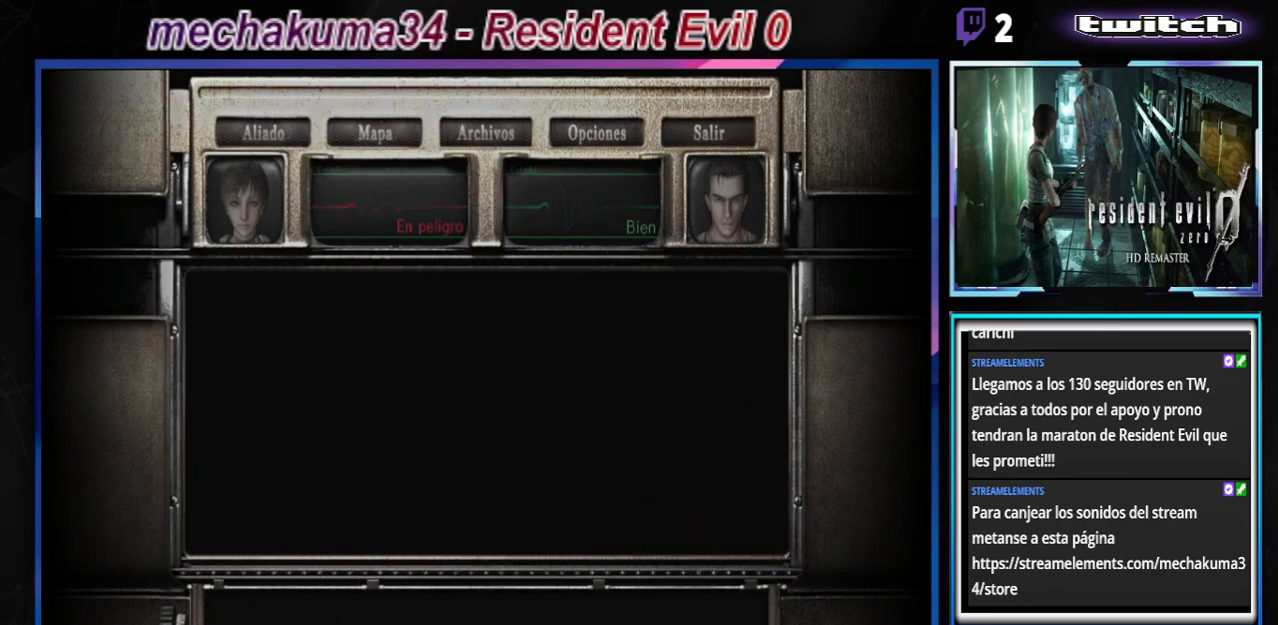
{"buttons": ["B"], "left_stick": "up-left", "events": [[33, "B", "down"], [133, "B", "up"], [233, "B", "down"], [333, "left_stick", "up-left"]]}
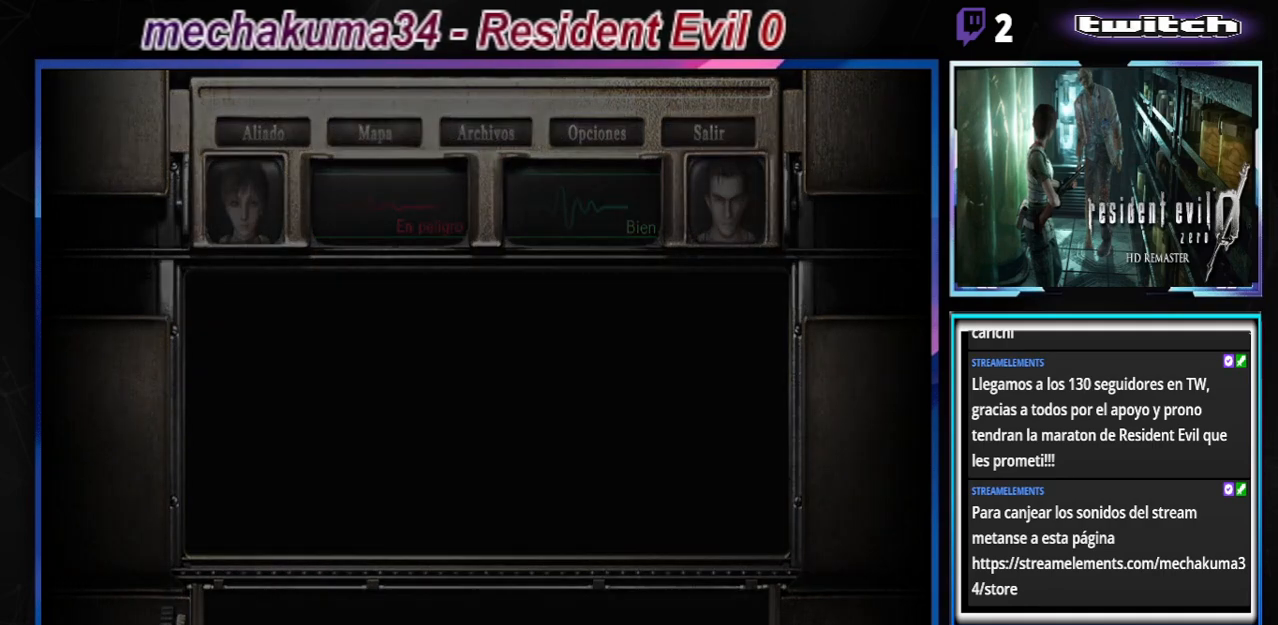
{"buttons": ["B"], "left_stick": "up", "events": [[433, "left_stick", "up"]]}
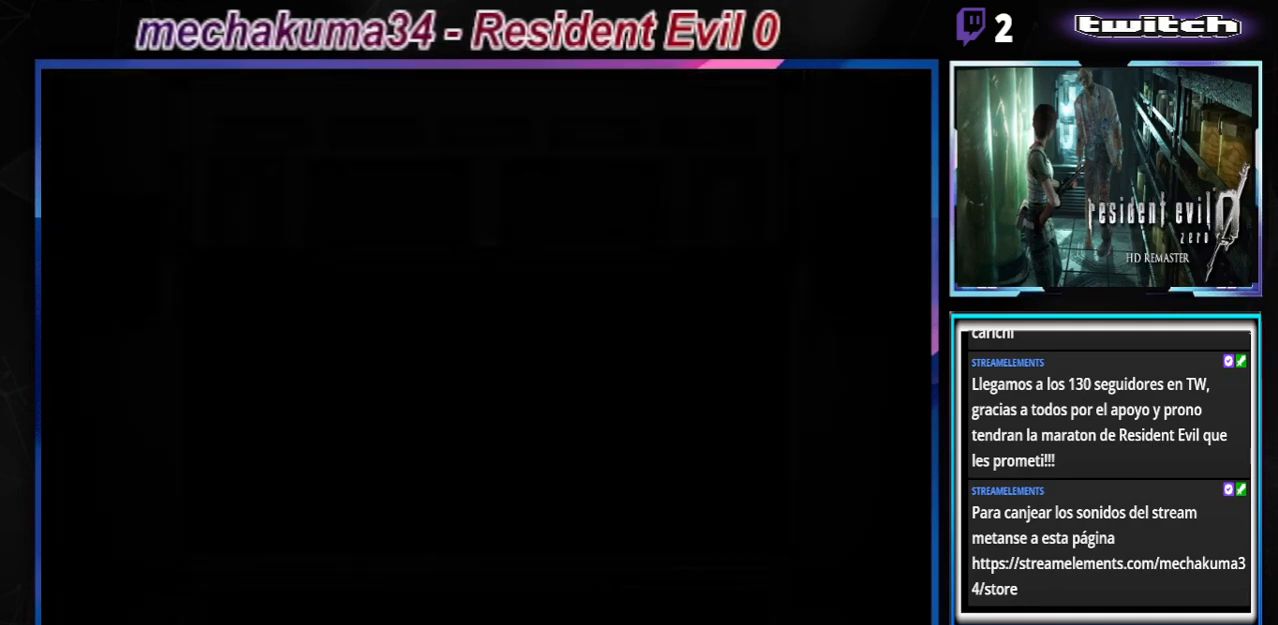
{"buttons": ["B"], "left_stick": "up-left", "events": [[400, "left_stick", "up-left"]]}
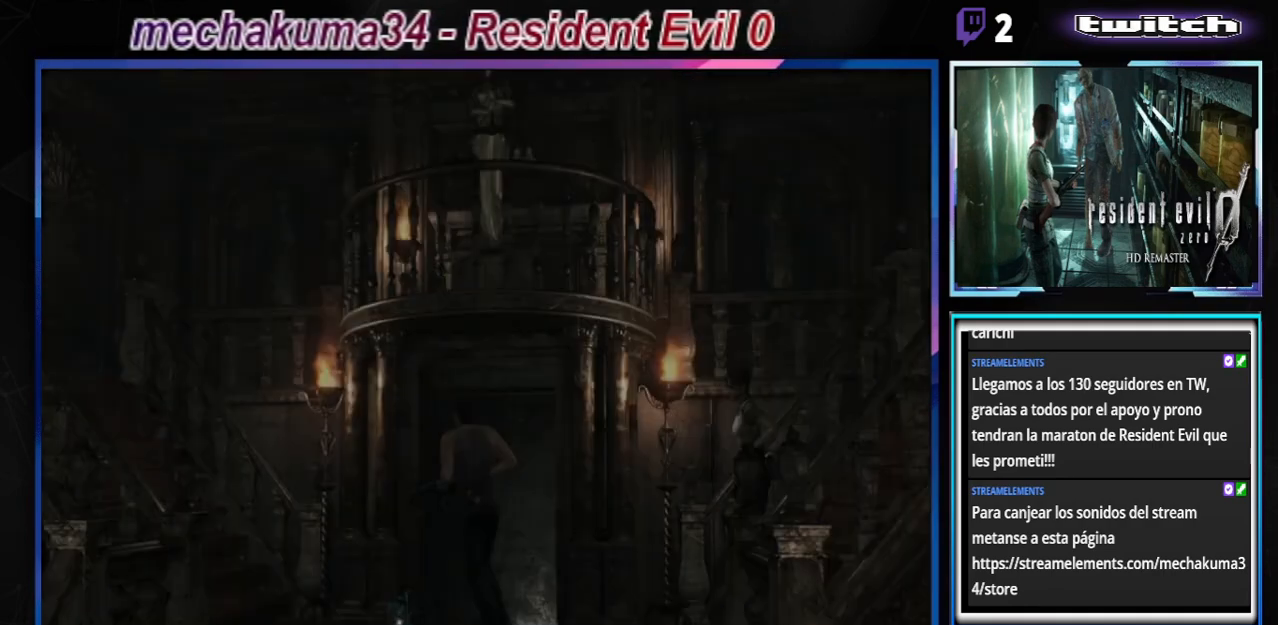
{"buttons": [], "left_stick": "right", "events": [[133, "left_stick", "up-right"], [233, "B", "up"], [300, "left_stick", "right"]]}